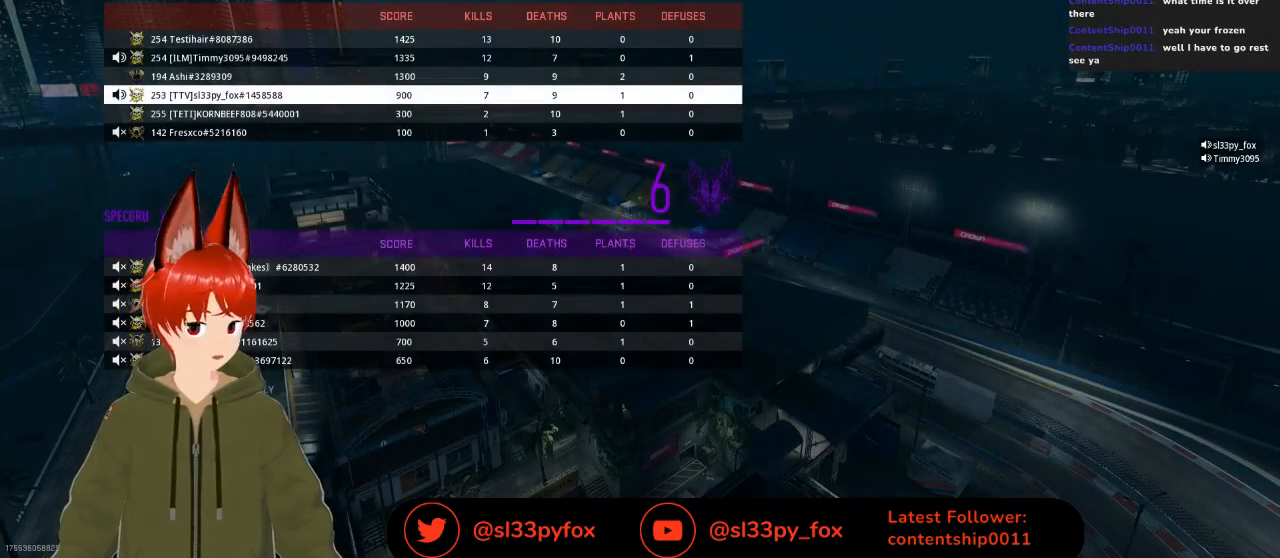
Gameplay with a controller (Xbox layout); each line is a JSON object with the inputs held at the frame after it. "events" lists button and stick changes between this image and that frame as [ms after this image, input, new state], when the widget could be followed in between.
{"buttons": ["DPAD_UP"], "left_stick": "center", "right_stick": "center", "events": [[500, "DPAD_UP", "down"]]}
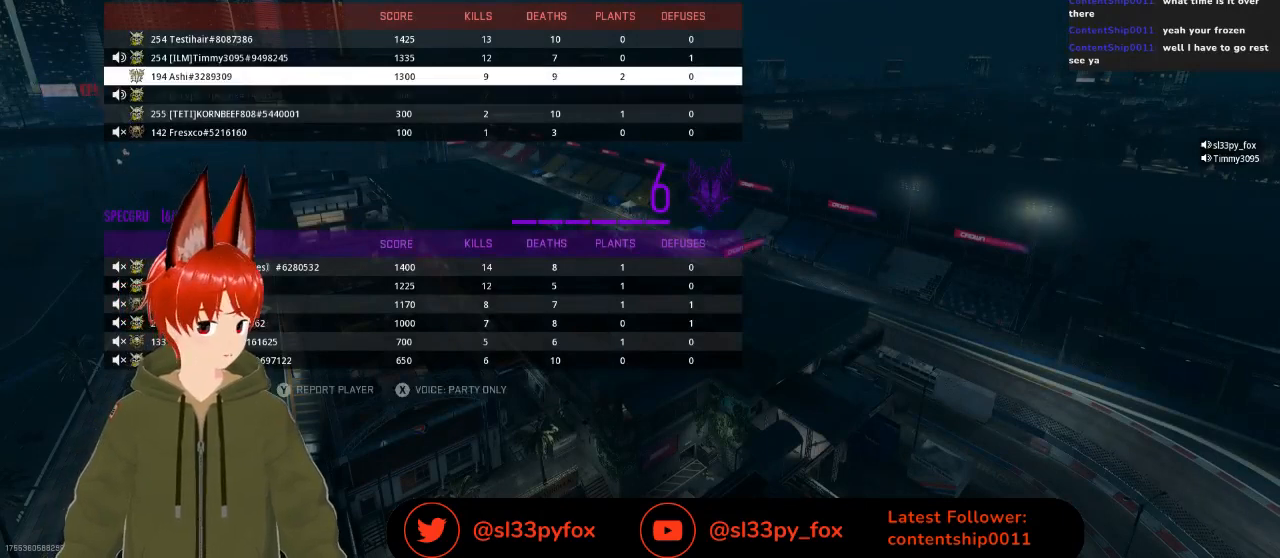
{"buttons": ["DPAD_UP"], "left_stick": "center", "right_stick": "center", "events": [[233, "DPAD_UP", "up"], [333, "DPAD_UP", "down"], [367, "DPAD_UP", "up"], [500, "DPAD_UP", "down"]]}
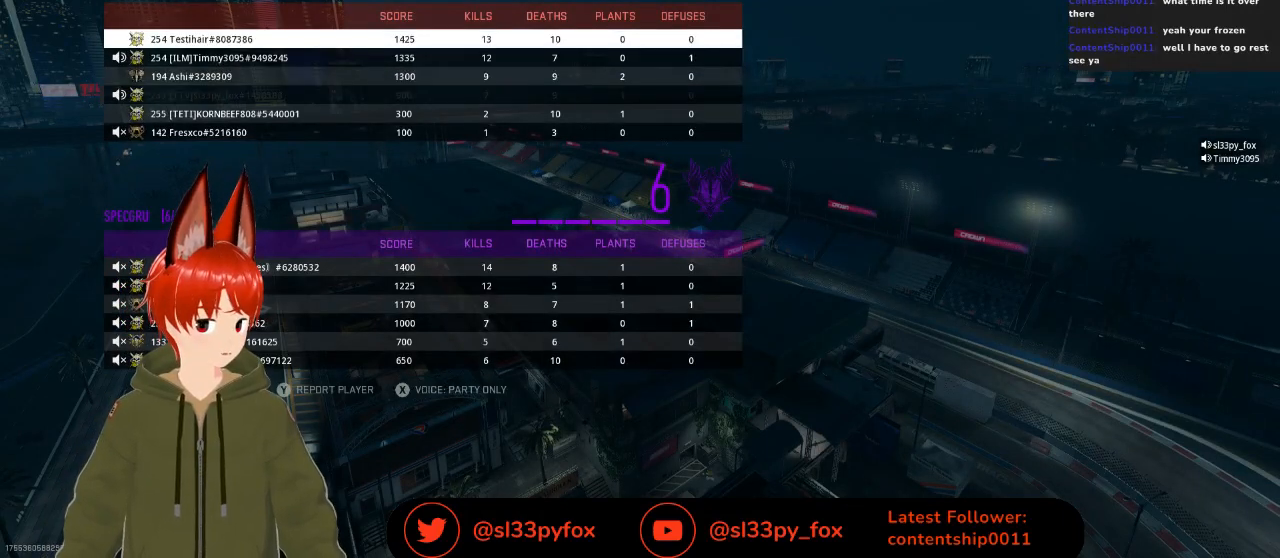
{"buttons": [], "left_stick": "center", "right_stick": "center", "events": [[100, "DPAD_UP", "up"]]}
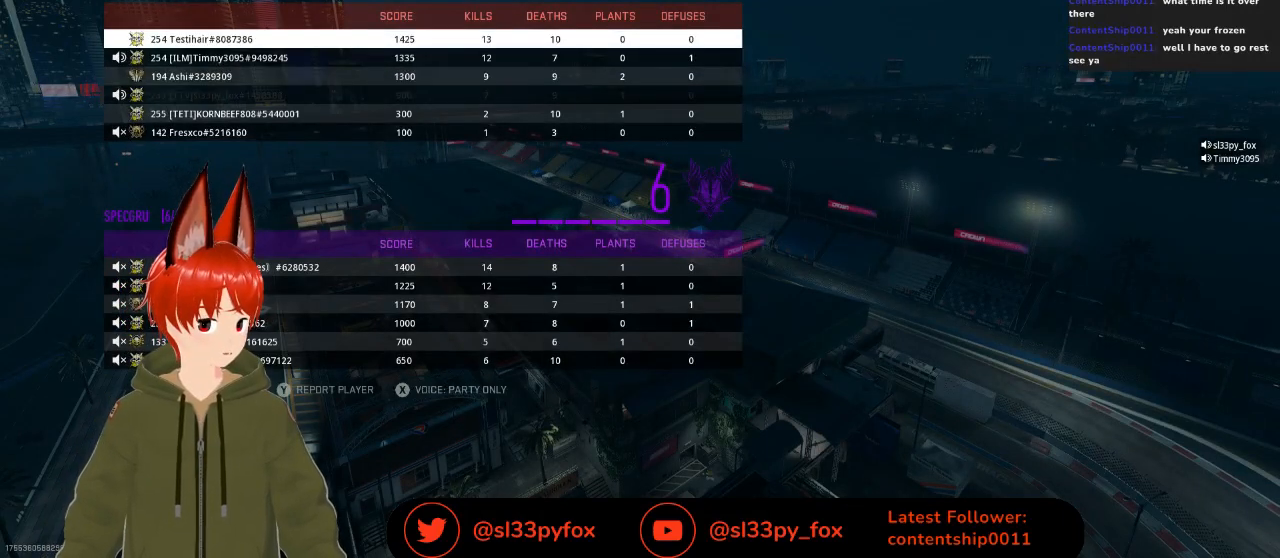
{"buttons": [], "left_stick": "center", "right_stick": "center", "events": []}
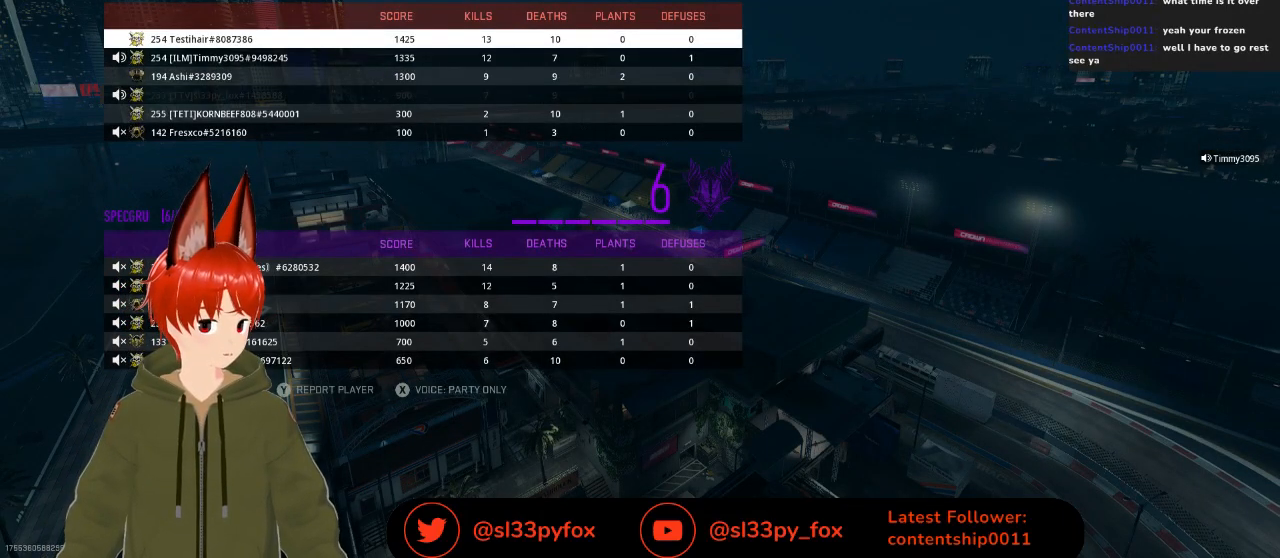
{"buttons": [], "left_stick": "center", "right_stick": "center", "events": []}
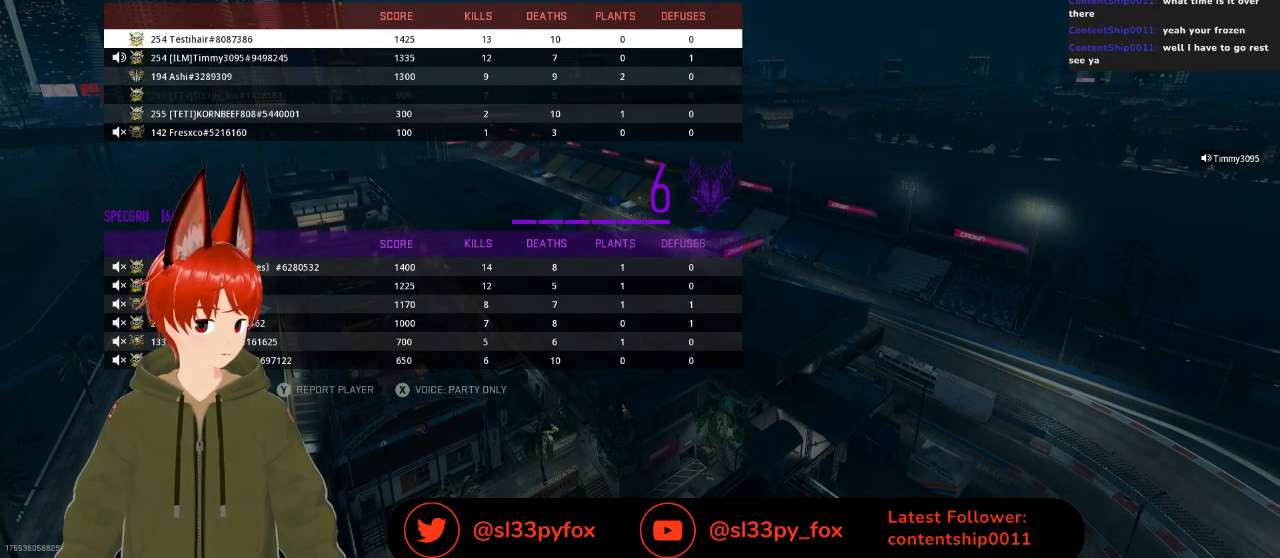
{"buttons": ["DPAD_DOWN"], "left_stick": "center", "right_stick": "center", "events": [[167, "DPAD_DOWN", "down"], [233, "DPAD_DOWN", "up"], [333, "DPAD_DOWN", "down"], [400, "DPAD_DOWN", "up"], [500, "DPAD_DOWN", "down"]]}
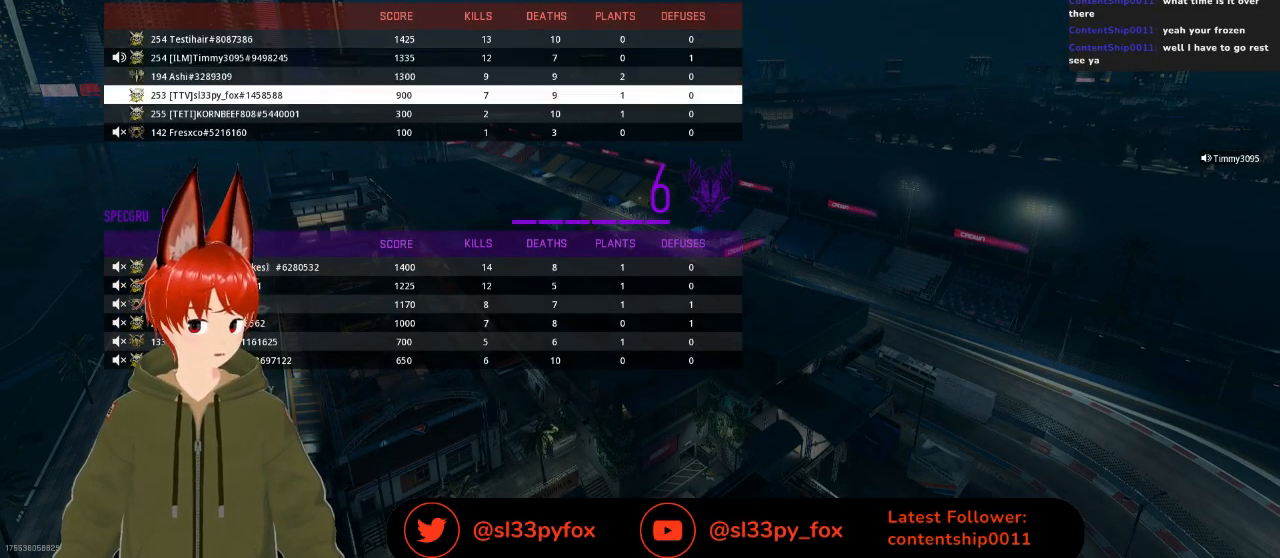
{"buttons": [], "left_stick": "center", "right_stick": "center", "events": [[100, "DPAD_DOWN", "up"]]}
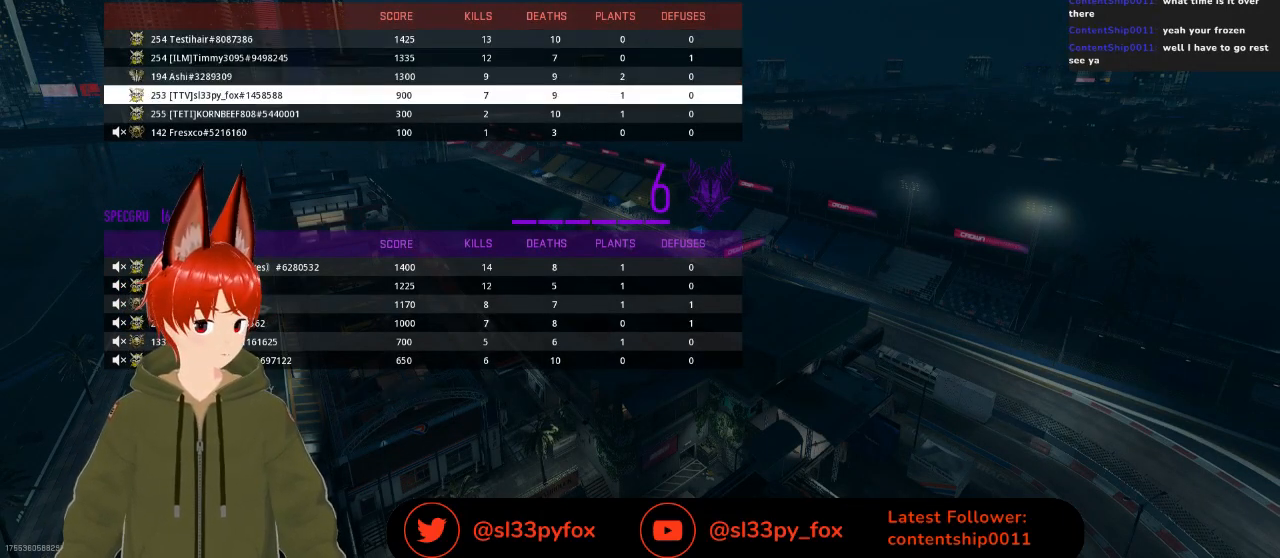
{"buttons": [], "left_stick": "center", "right_stick": "center", "events": [[233, "DPAD_UP", "down"], [367, "DPAD_UP", "up"], [433, "DPAD_UP", "down"], [500, "DPAD_UP", "up"]]}
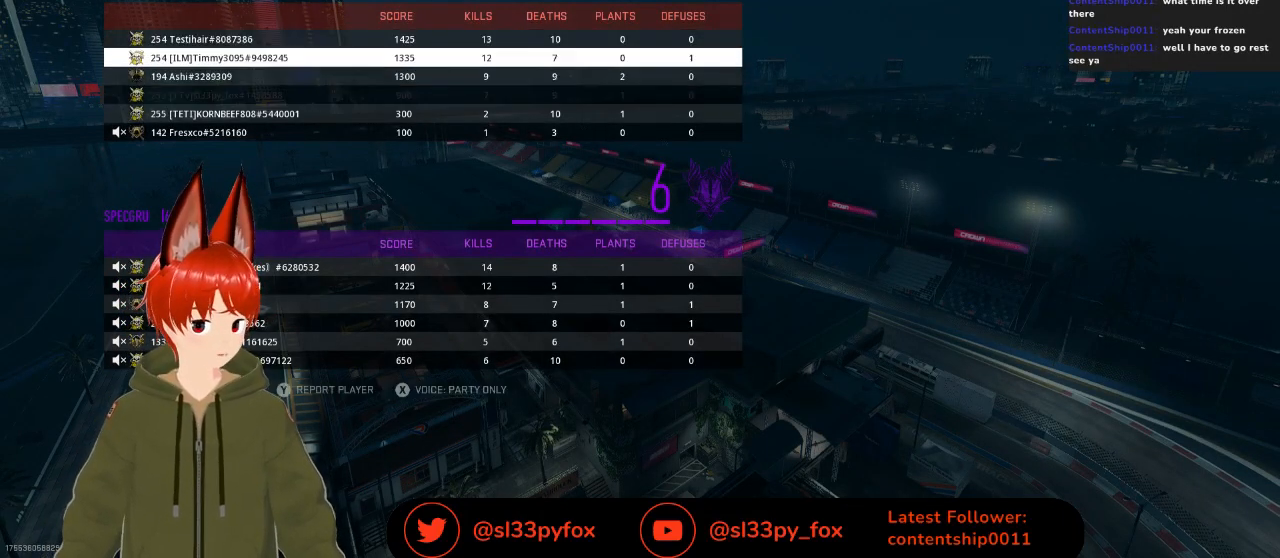
{"buttons": ["DPAD_DOWN"], "left_stick": "center", "right_stick": "center", "events": [[67, "DPAD_UP", "down"], [233, "DPAD_UP", "up"], [500, "DPAD_DOWN", "down"]]}
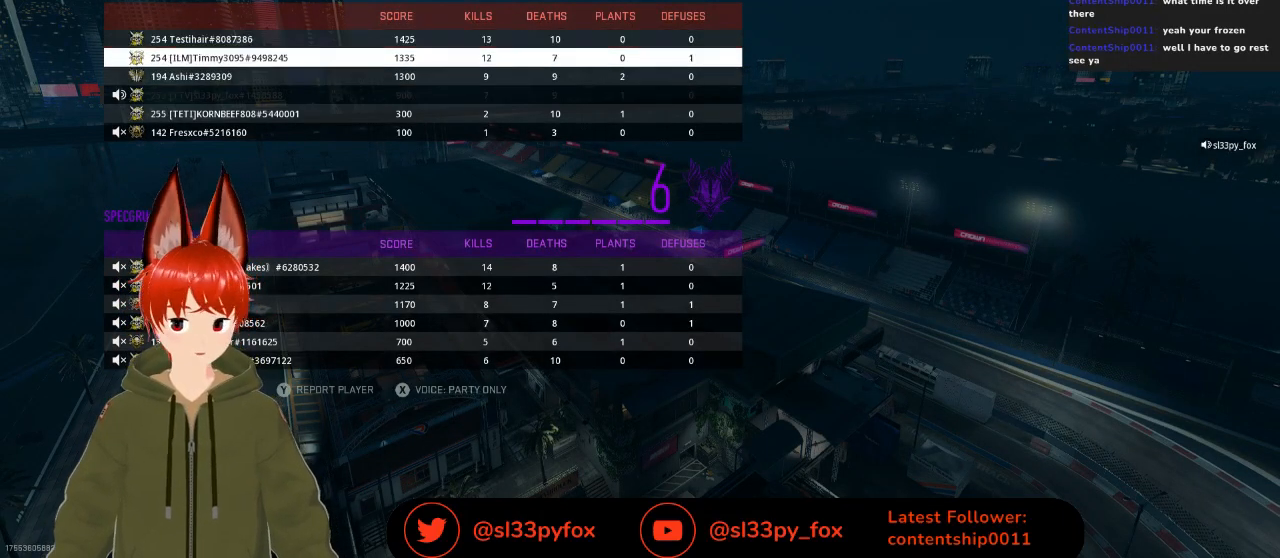
{"buttons": [], "left_stick": "center", "right_stick": "center", "events": [[100, "DPAD_DOWN", "up"], [167, "DPAD_DOWN", "down"], [233, "DPAD_DOWN", "up"], [433, "DPAD_UP", "down"], [500, "DPAD_UP", "up"]]}
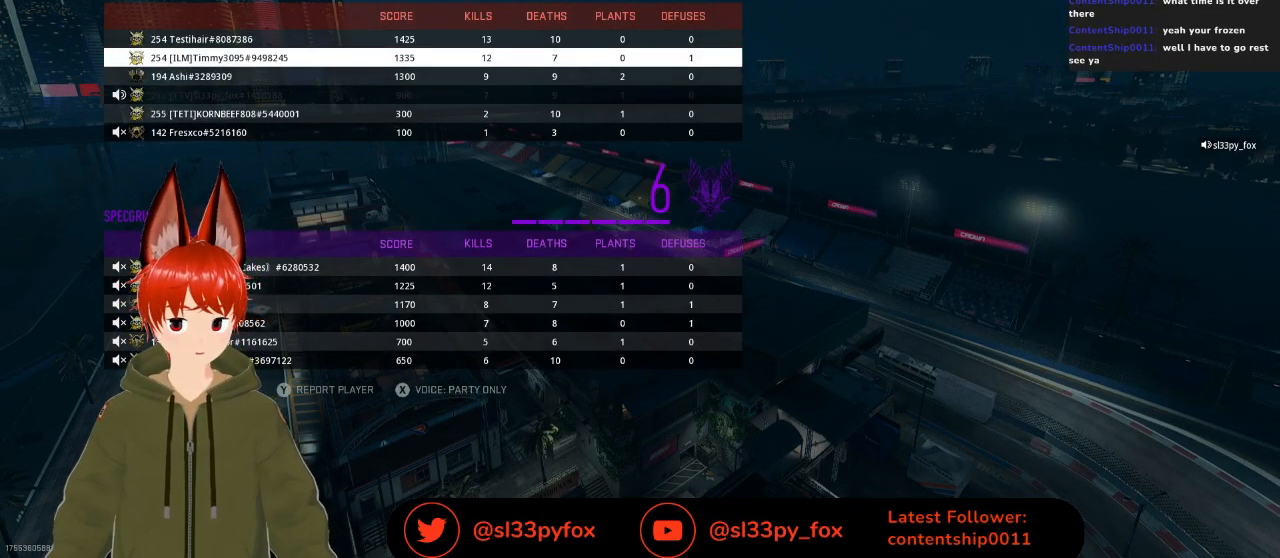
{"buttons": [], "left_stick": "center", "right_stick": "center", "events": [[67, "DPAD_UP", "down"], [200, "DPAD_UP", "up"]]}
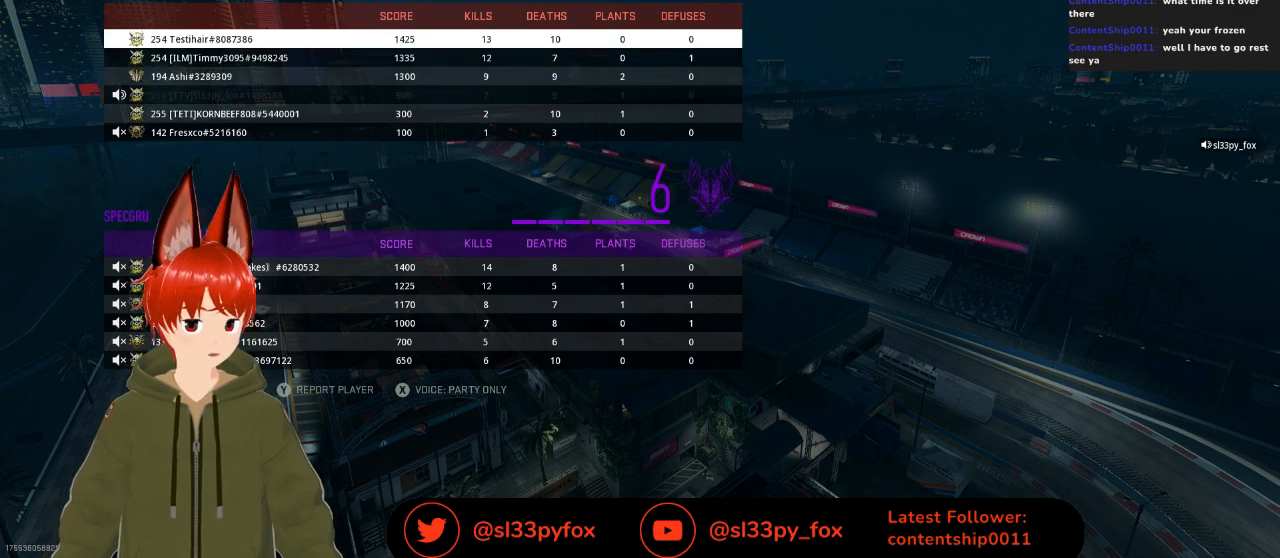
{"buttons": [], "left_stick": "center", "right_stick": "center", "events": [[33, "SELECT", "down"], [167, "SELECT", "up"]]}
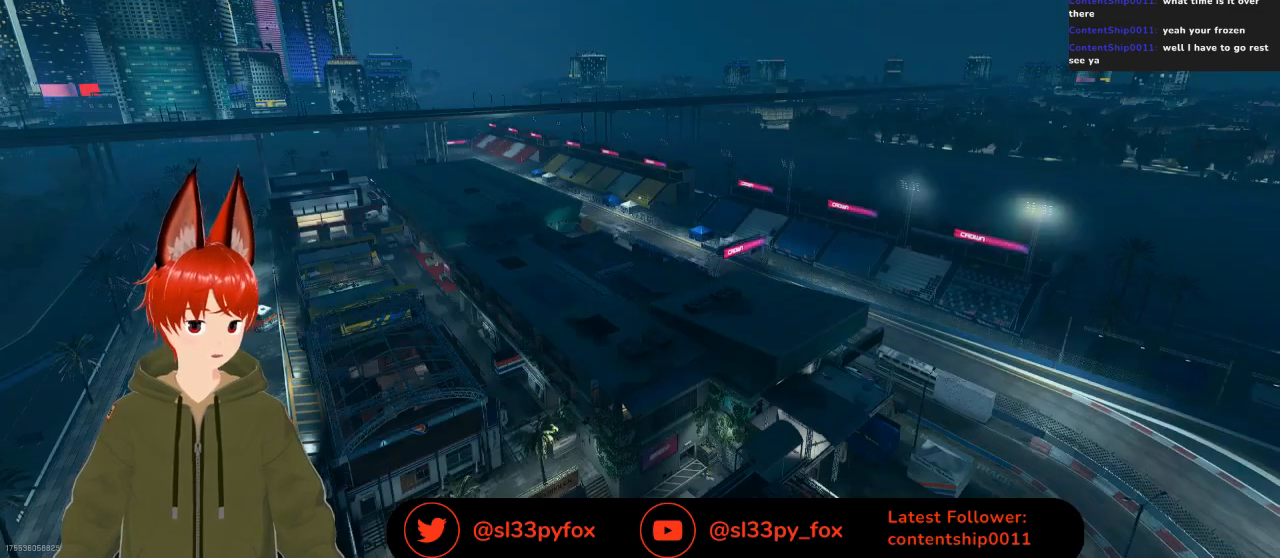
{"buttons": [], "left_stick": "center", "right_stick": "center", "events": [[167, "SELECT", "down"], [267, "SELECT", "up"]]}
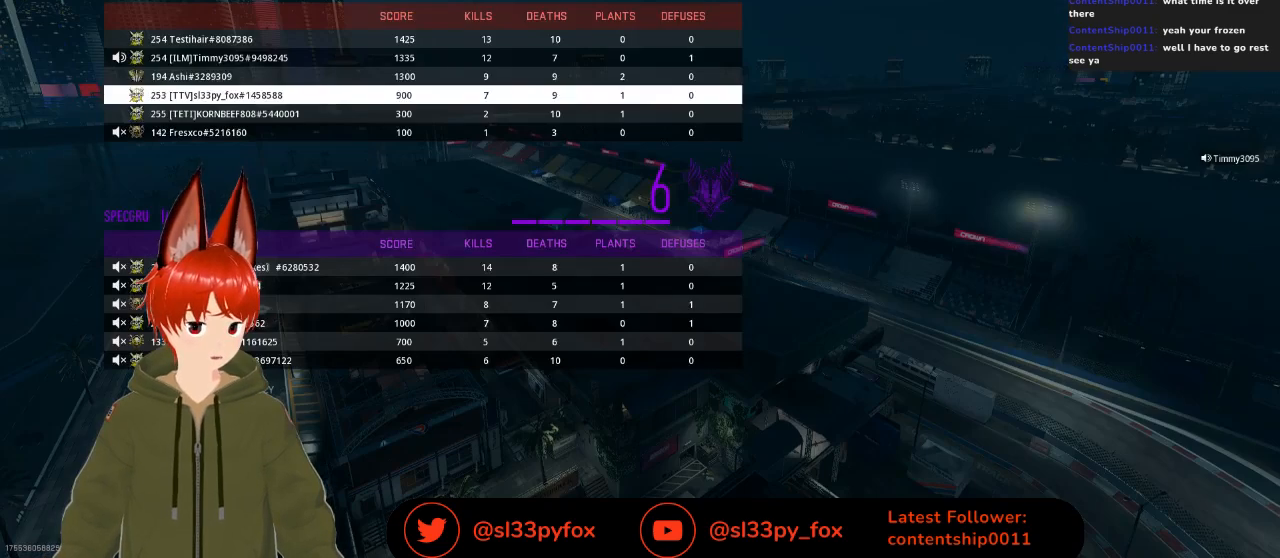
{"buttons": [], "left_stick": "center", "right_stick": "center", "events": []}
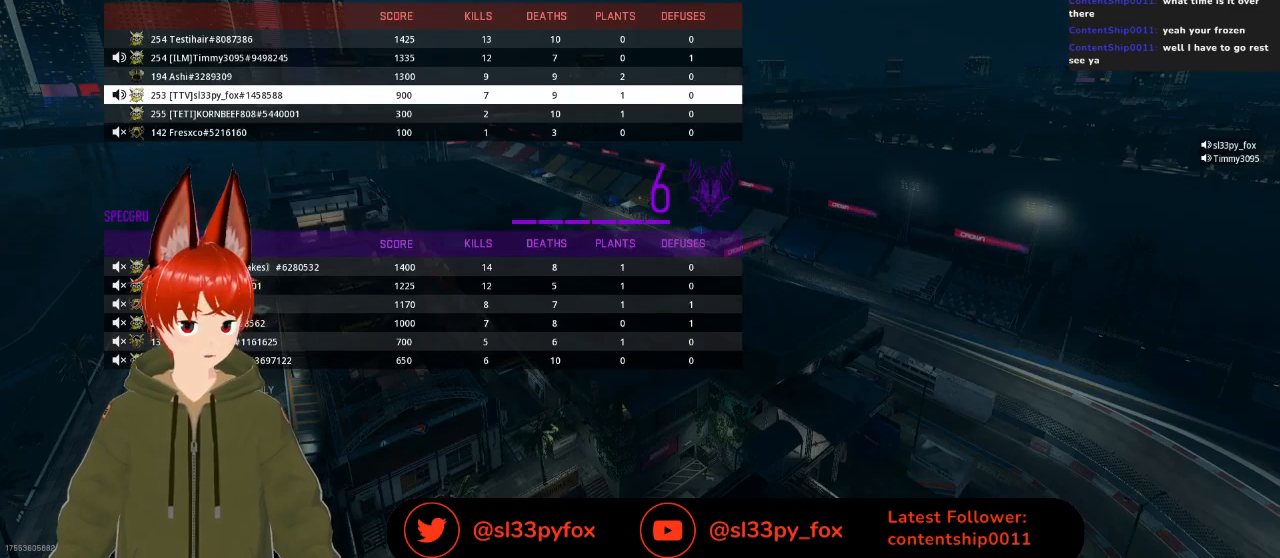
{"buttons": ["DPAD_UP"], "left_stick": "center", "right_stick": "center", "events": [[200, "DPAD_DOWN", "down"], [333, "DPAD_DOWN", "up"], [467, "DPAD_UP", "down"]]}
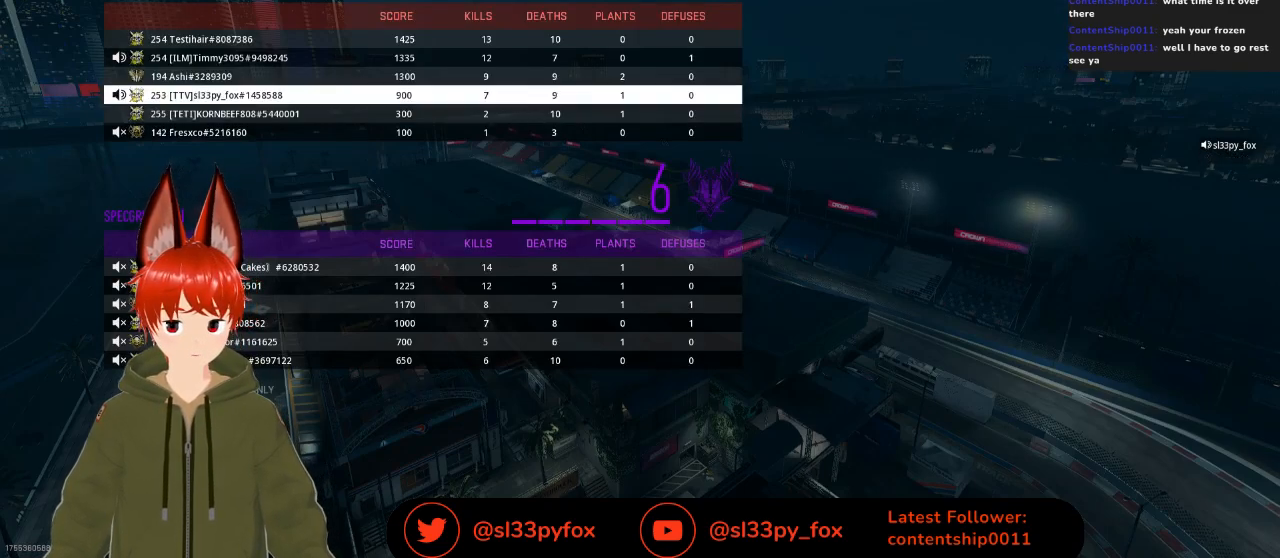
{"buttons": [], "left_stick": "center", "right_stick": "center", "events": [[33, "DPAD_UP", "up"], [67, "DPAD_UP", "down"], [167, "DPAD_UP", "up"], [233, "DPAD_UP", "down"], [300, "DPAD_UP", "up"]]}
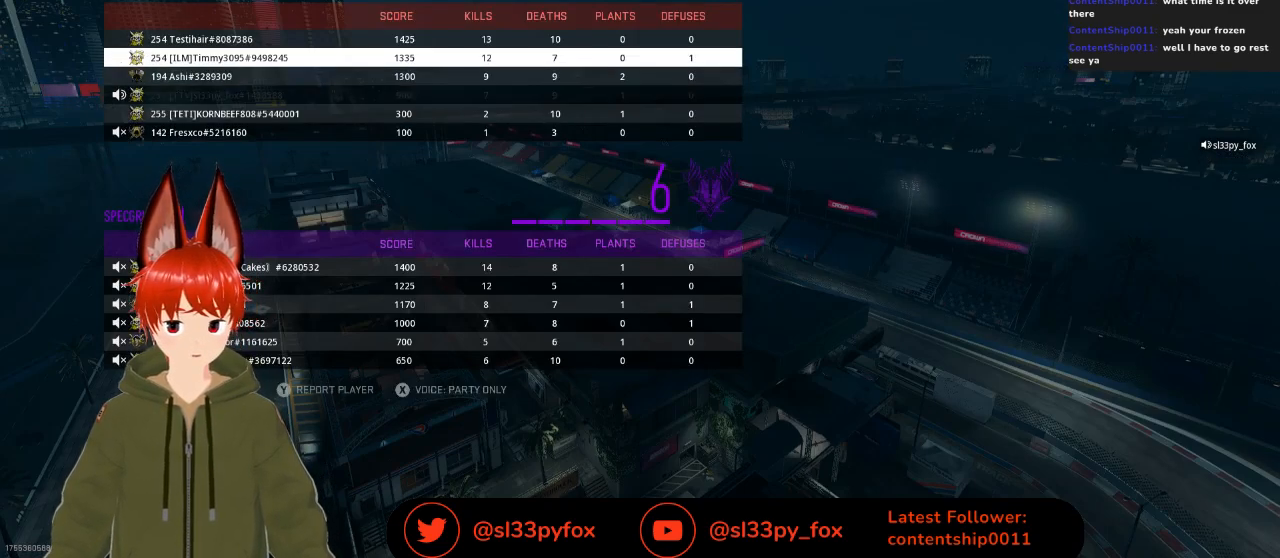
{"buttons": [], "left_stick": "center", "right_stick": "center", "events": [[33, "SELECT", "down"], [133, "SELECT", "up"]]}
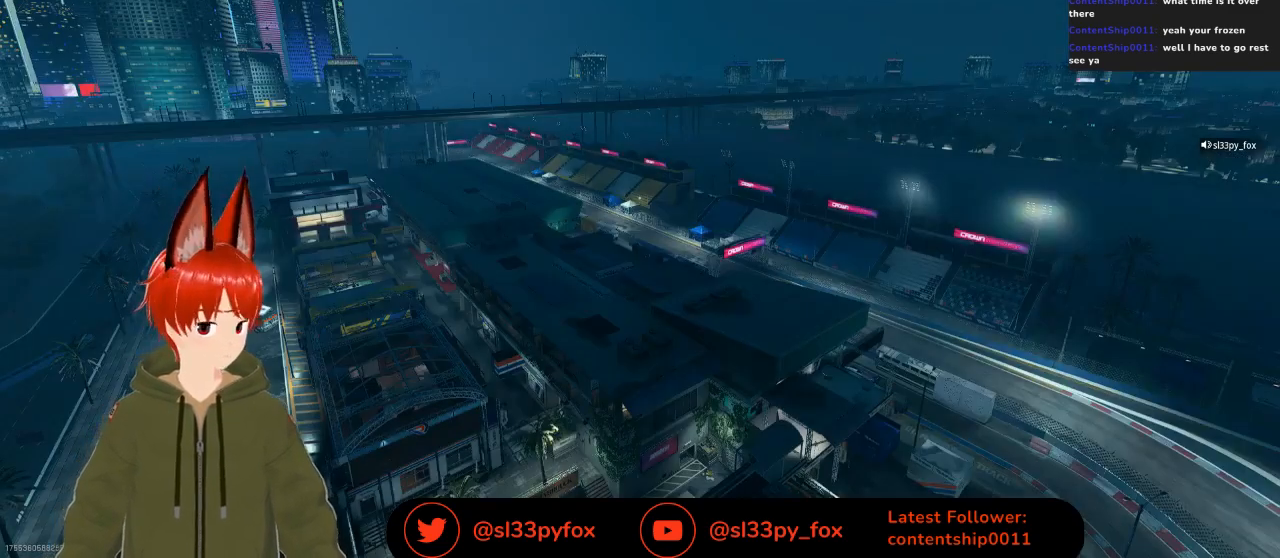
{"buttons": [], "left_stick": "center", "right_stick": "center", "events": []}
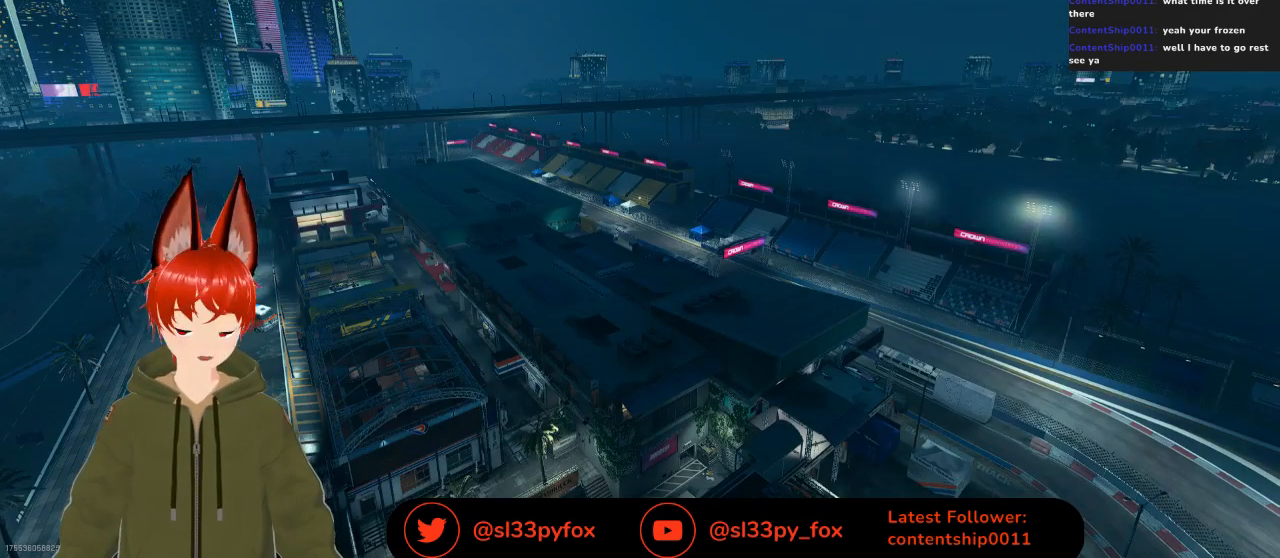
{"buttons": [], "left_stick": "center", "right_stick": "center", "events": []}
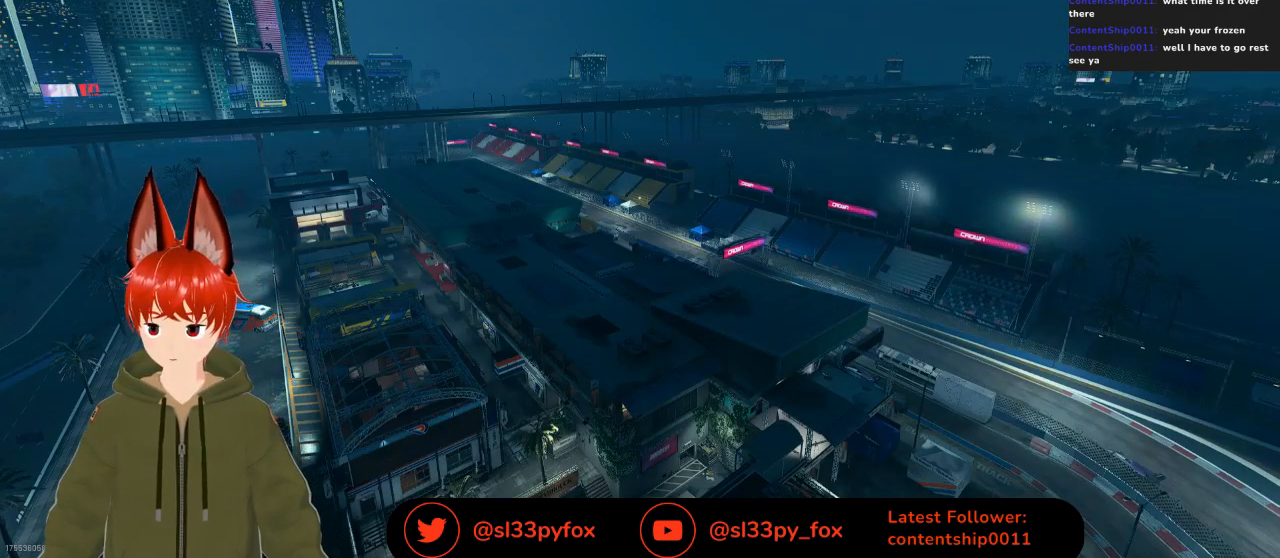
{"buttons": [], "left_stick": "center", "right_stick": "center", "events": []}
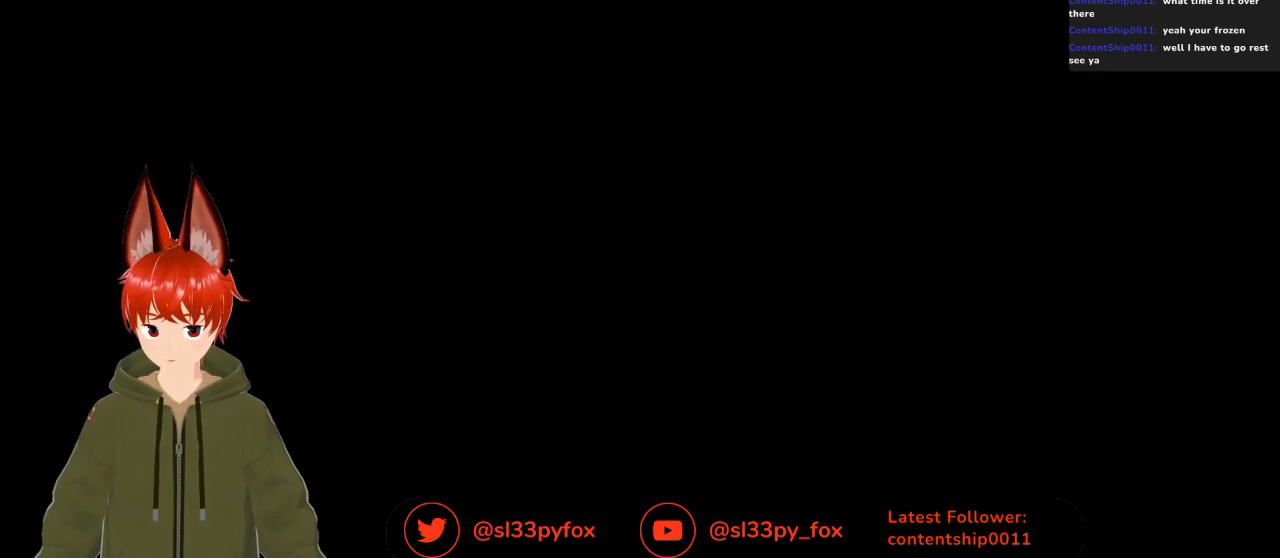
{"buttons": [], "left_stick": "center", "right_stick": "center", "events": []}
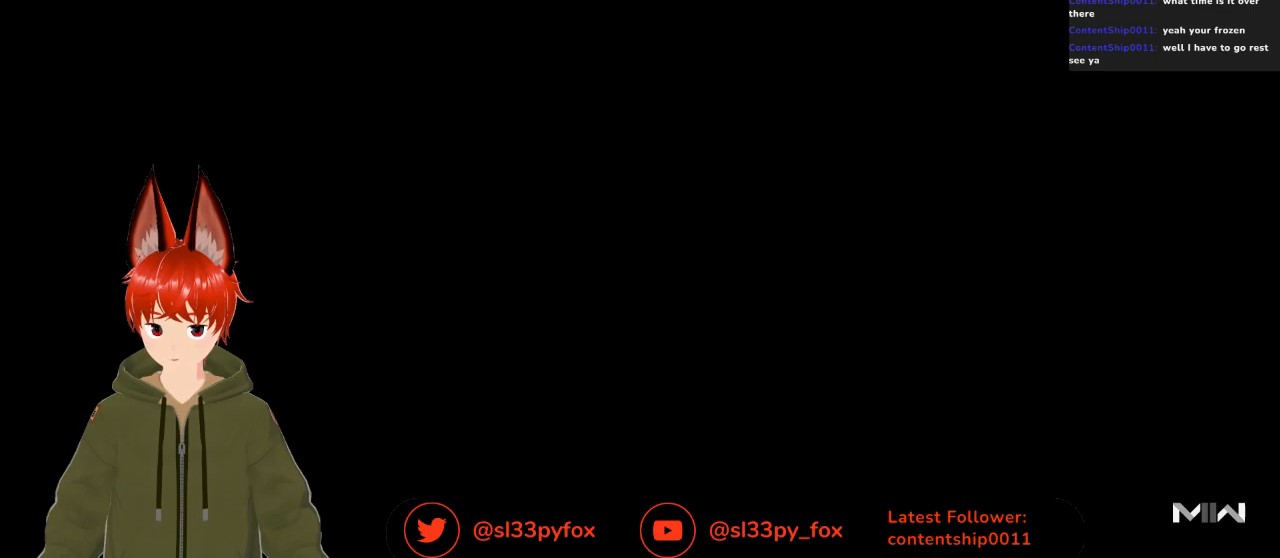
{"buttons": [], "left_stick": "center", "right_stick": "center", "events": []}
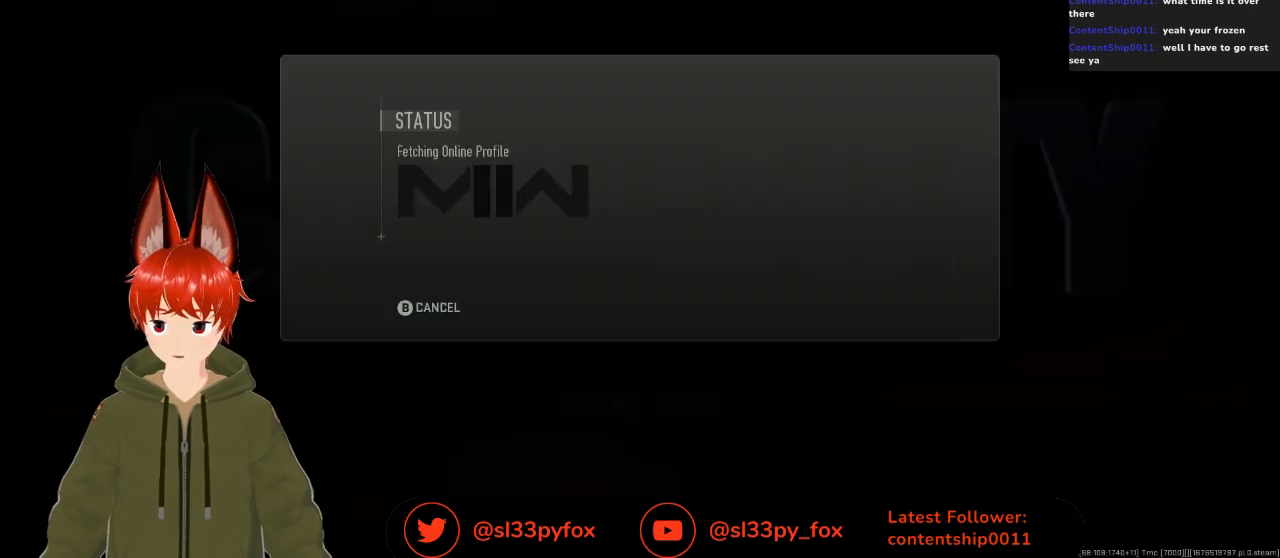
{"buttons": [], "left_stick": "center", "right_stick": "center", "events": []}
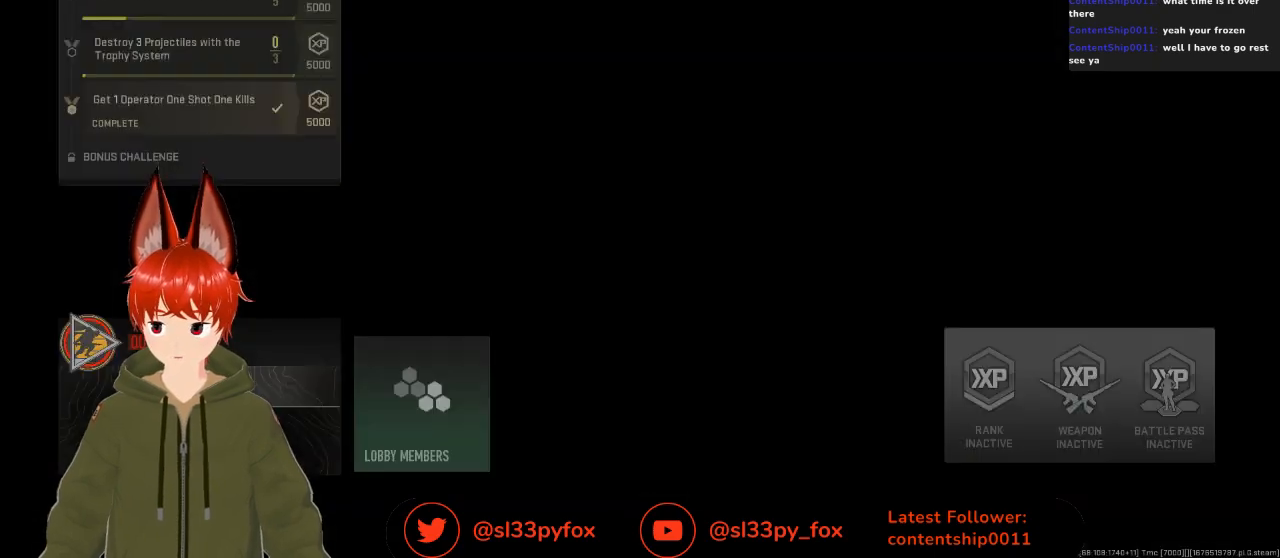
{"buttons": [], "left_stick": "center", "right_stick": "center", "events": []}
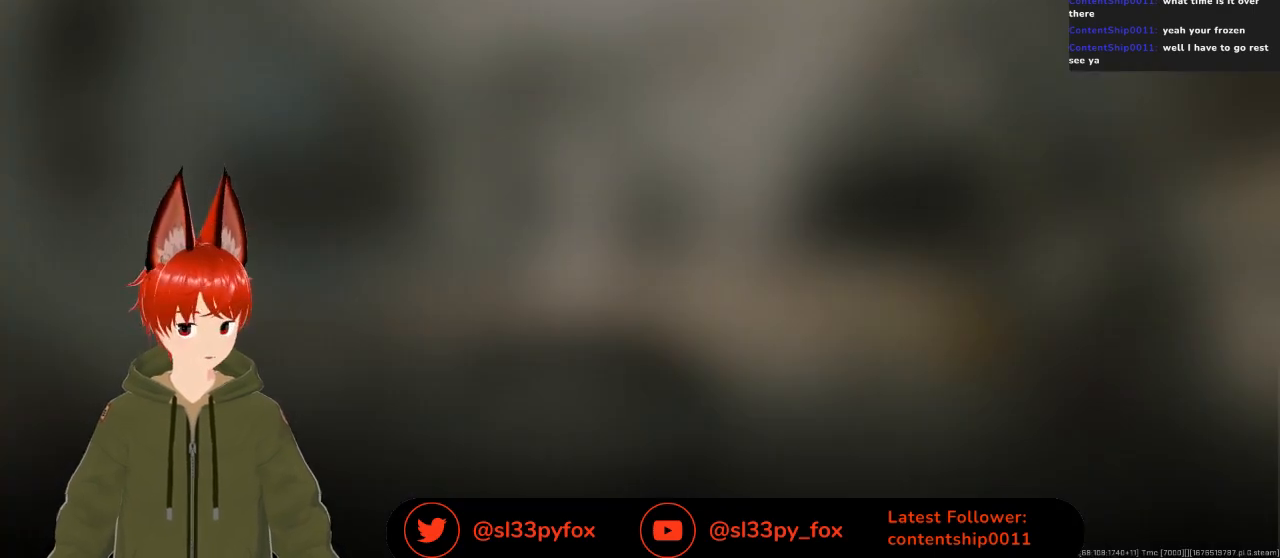
{"buttons": [], "left_stick": "center", "right_stick": "center", "events": []}
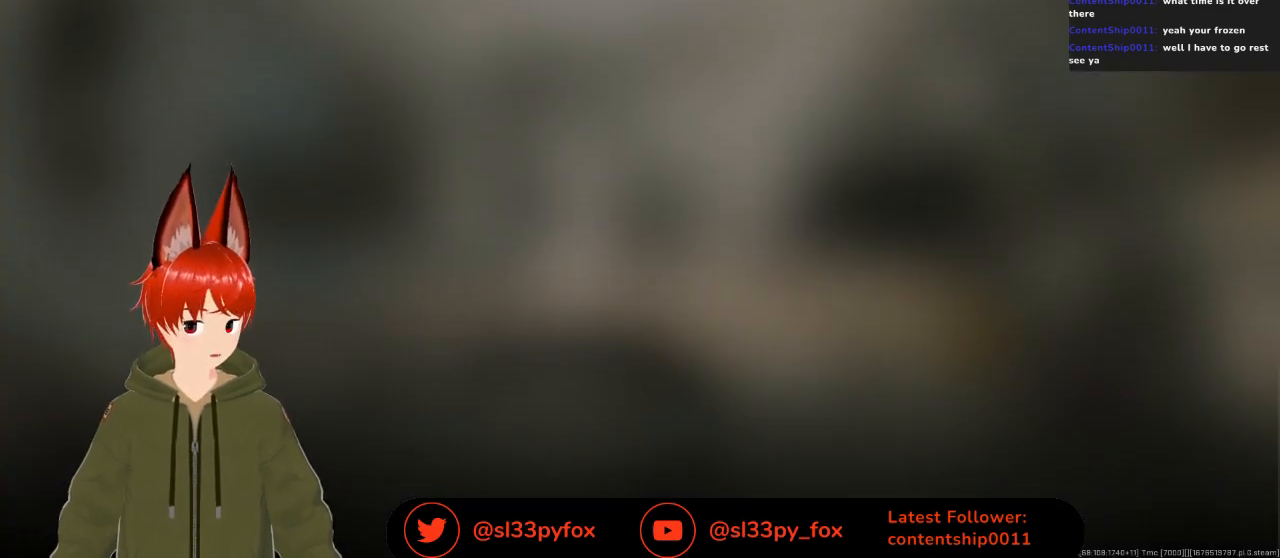
{"buttons": [], "left_stick": "center", "right_stick": "center", "events": []}
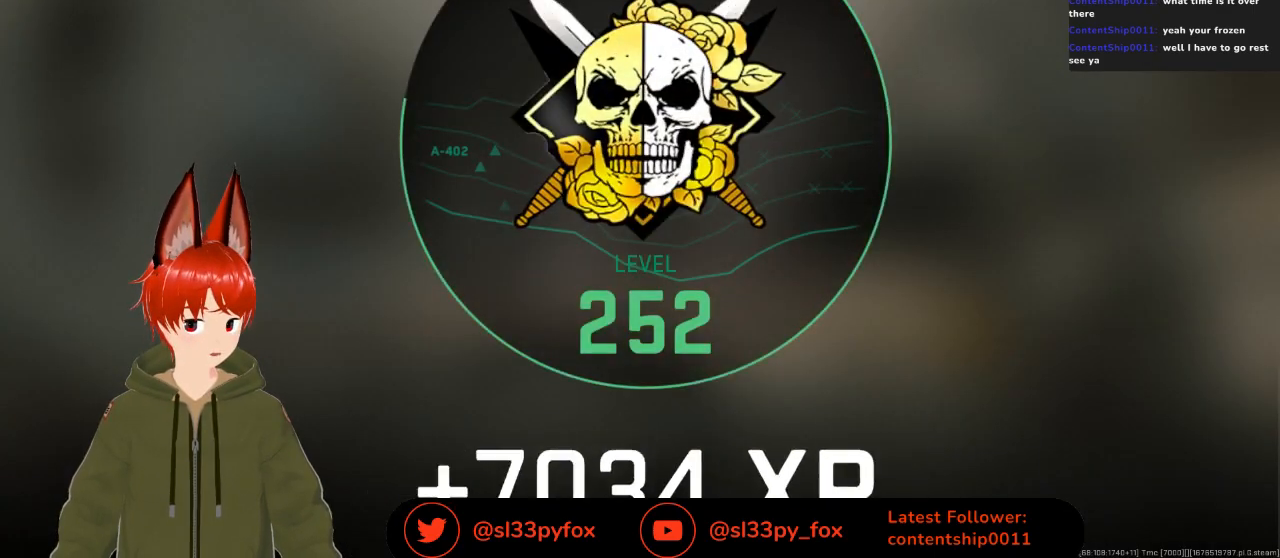
{"buttons": [], "left_stick": "center", "right_stick": "center", "events": [[33, "B", "down"], [200, "B", "up"]]}
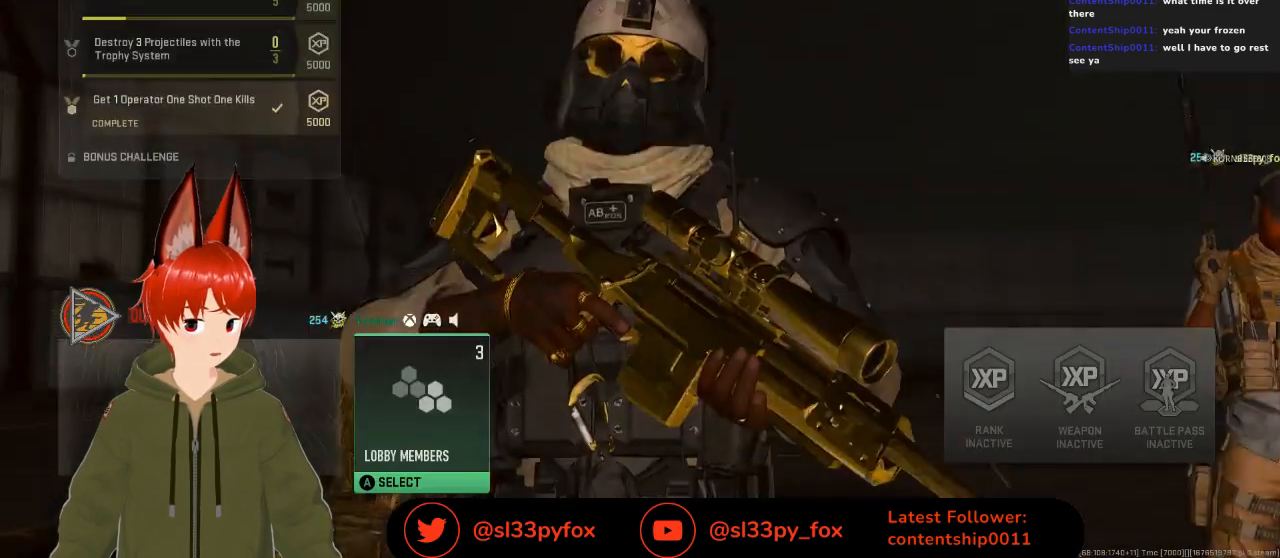
{"buttons": [], "left_stick": "center", "right_stick": "center", "events": []}
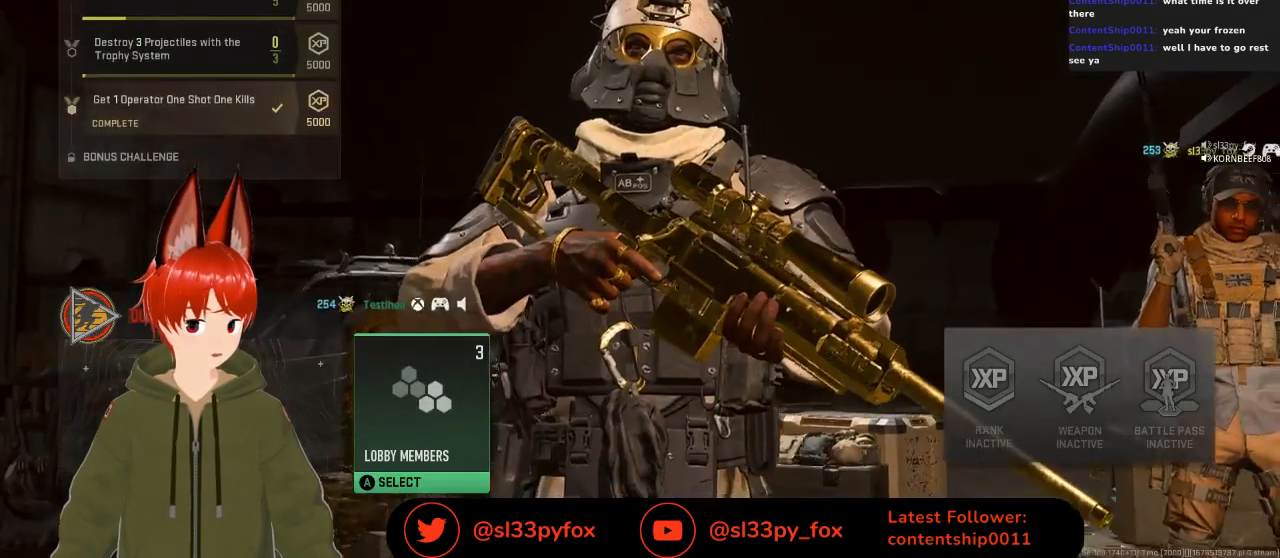
{"buttons": [], "left_stick": "center", "right_stick": "center", "events": [[100, "B", "down"], [200, "B", "up"]]}
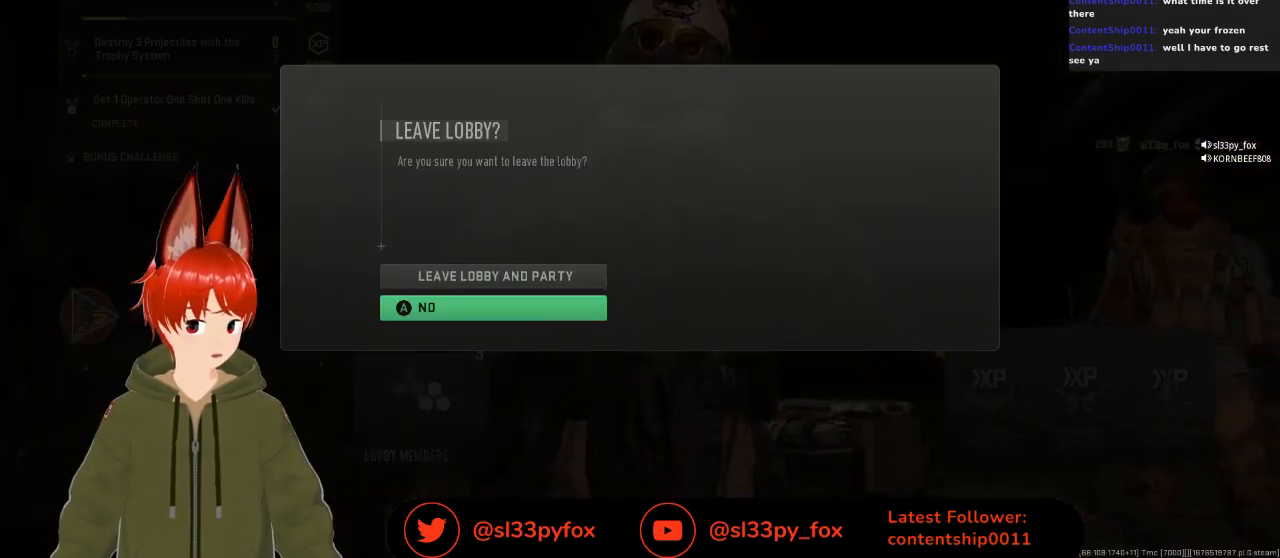
{"buttons": [], "left_stick": "center", "right_stick": "center", "events": [[167, "B", "down"], [267, "B", "up"]]}
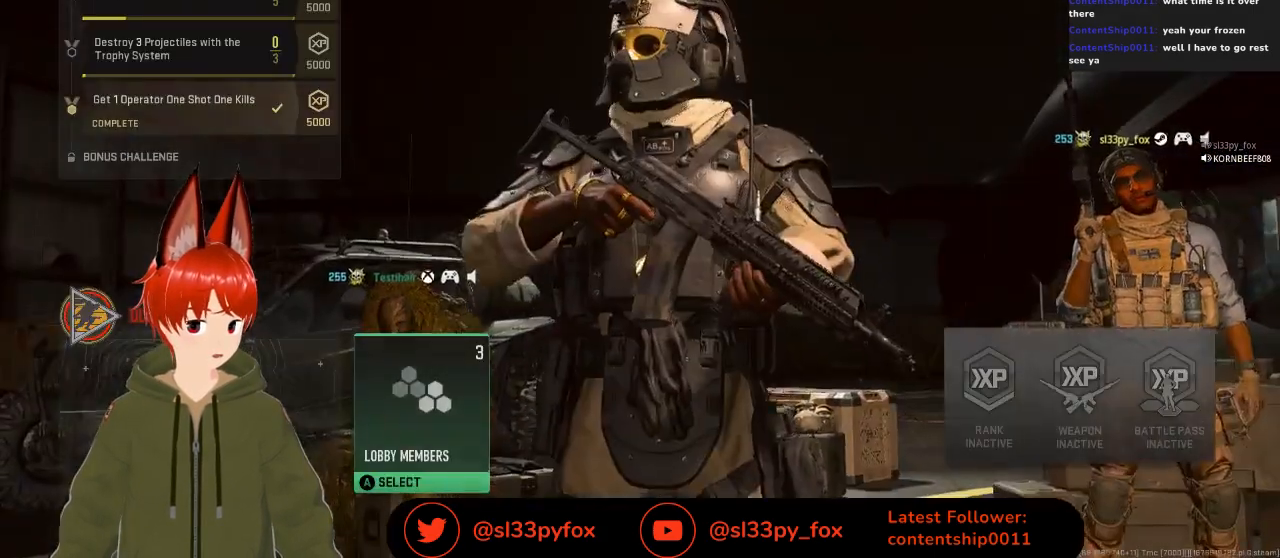
{"buttons": [], "left_stick": "center", "right_stick": "center", "events": []}